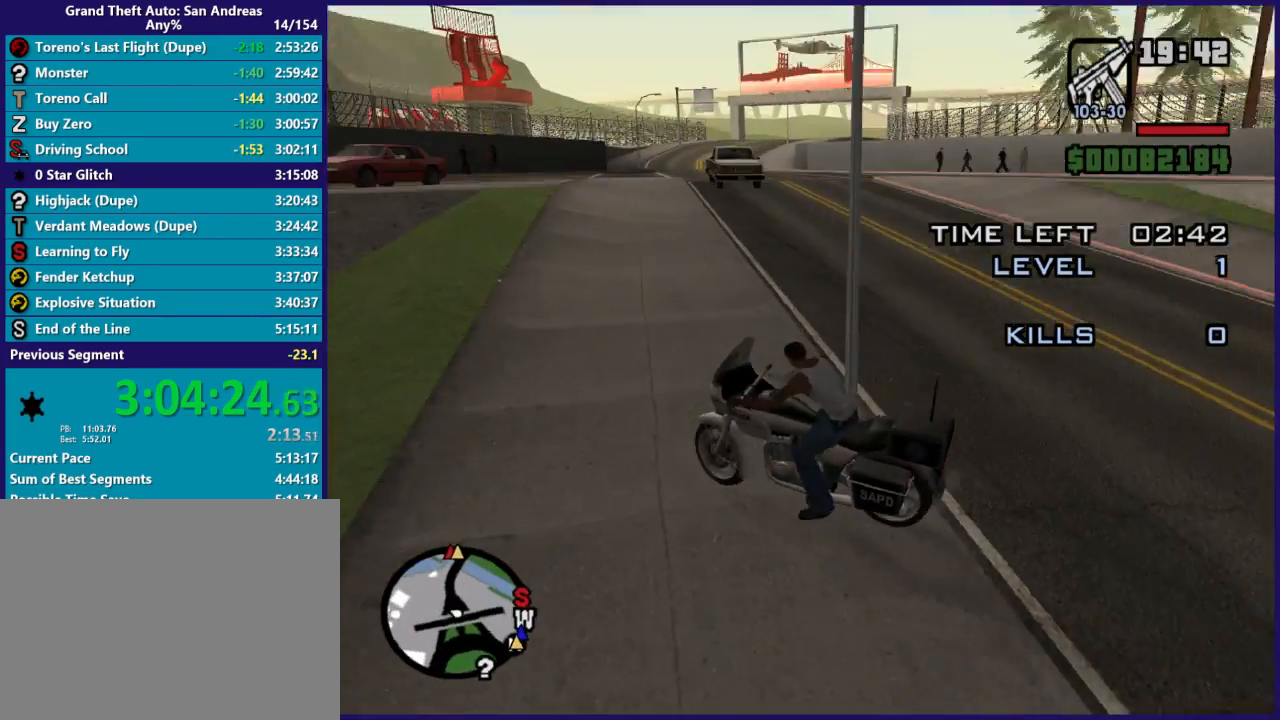
Gameplay with a controller (Xbox layout); each line is a JSON object with the inputs held at the frame after it. "button_events" lists button changes between this image and that frame as [ms after this image, input, new state], when the widget could be followed in between (sticks are given only as held states).
{"buttons": ["R2"], "left_stick": "right", "right_stick": "down-left", "button_events": []}
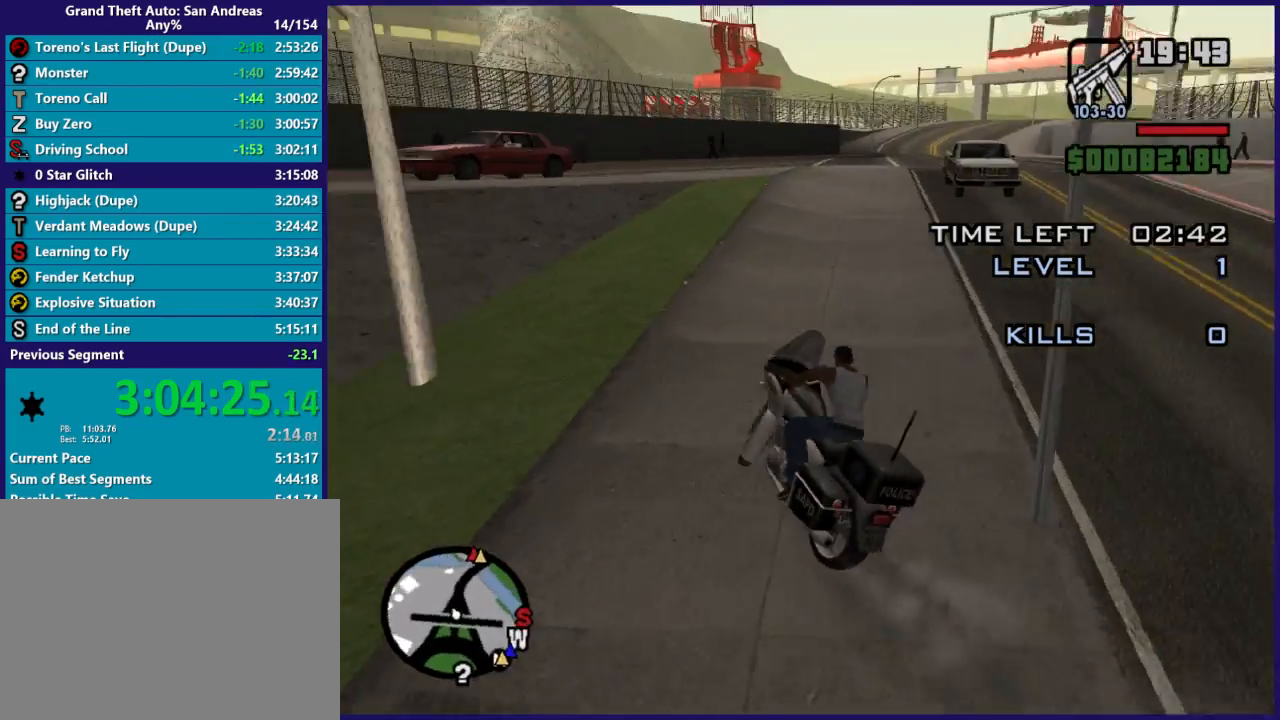
{"buttons": ["R2"], "left_stick": "center", "right_stick": "down-left", "button_events": []}
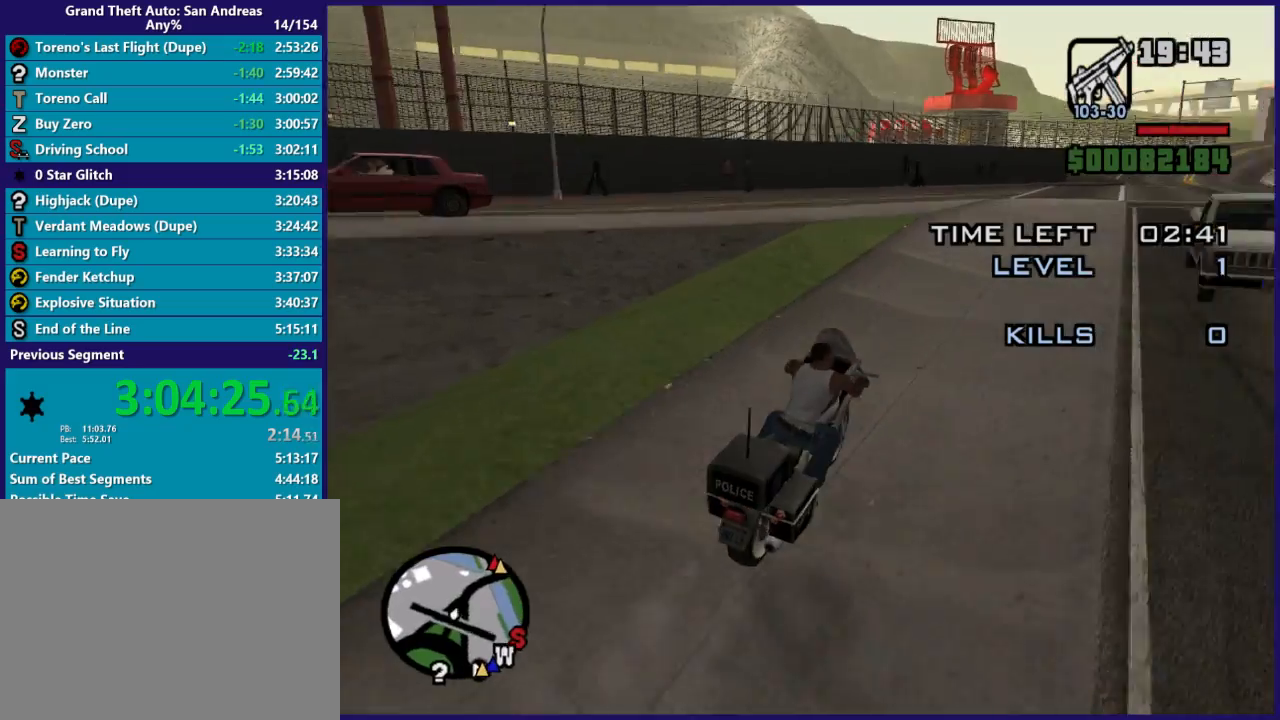
{"buttons": [], "left_stick": "down-left", "right_stick": "down-left", "button_events": [[467, "R2", "up"]]}
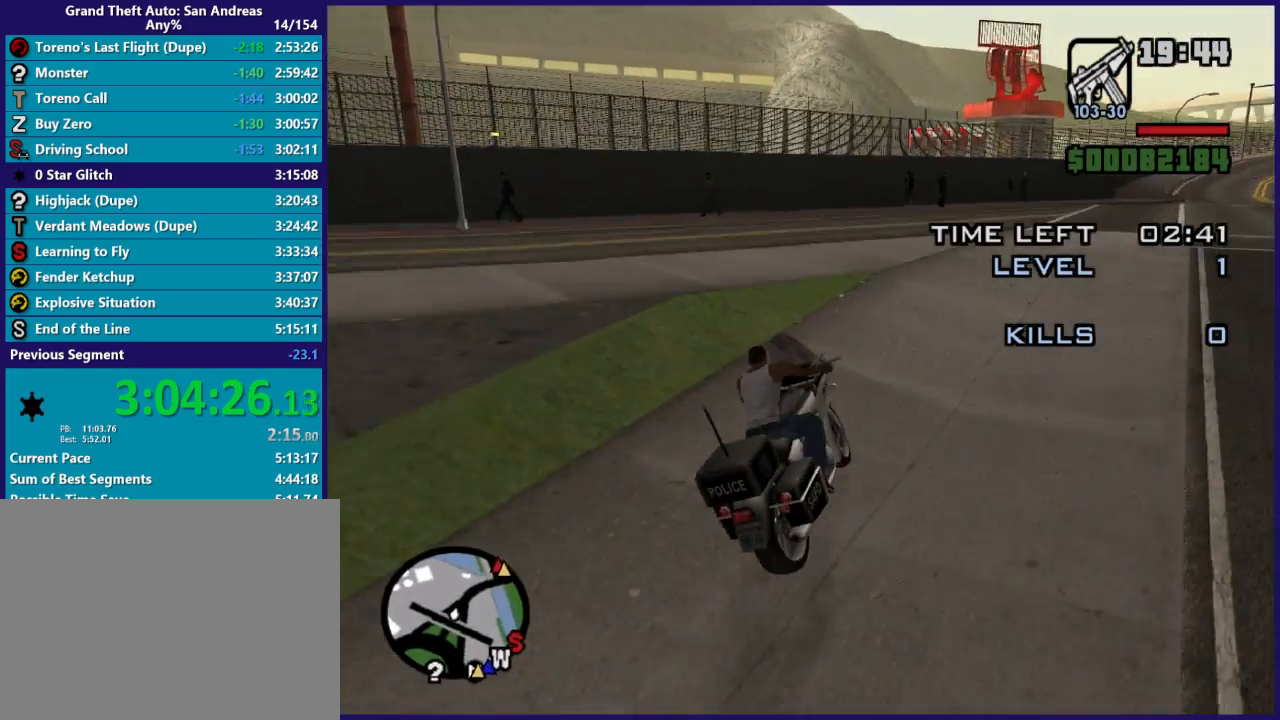
{"buttons": [], "left_stick": "down-left", "right_stick": "down-left", "button_events": []}
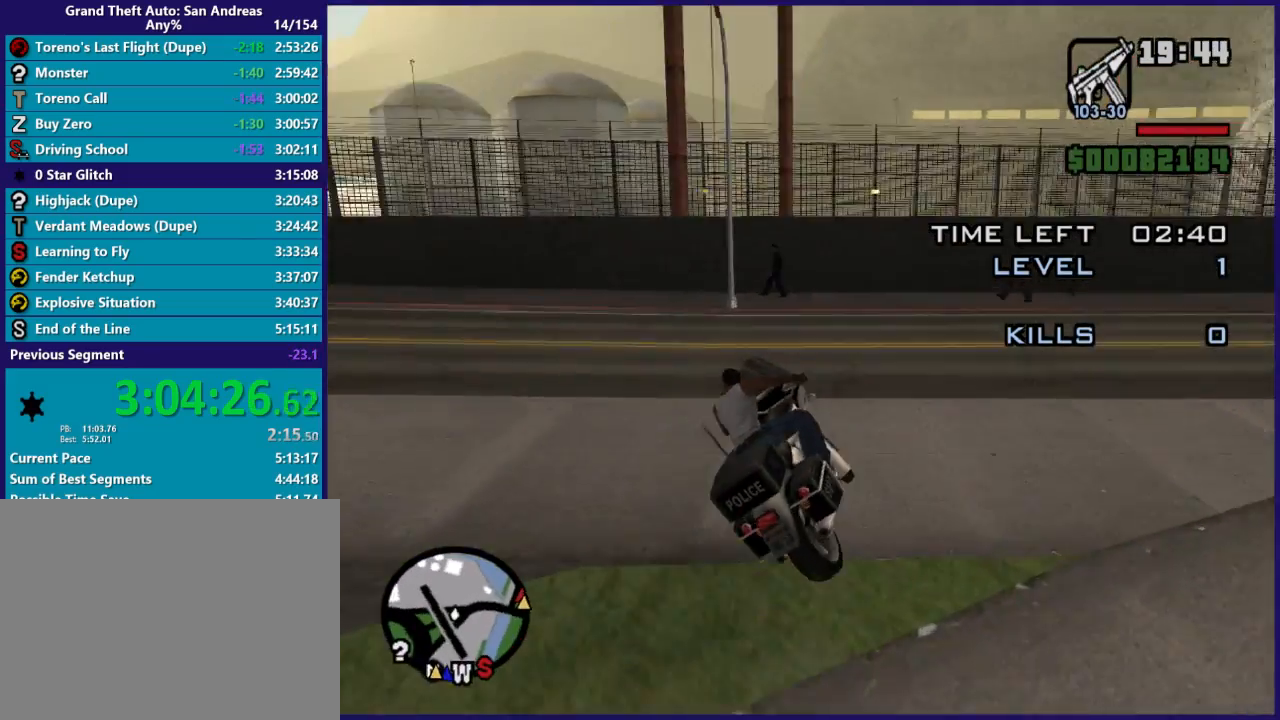
{"buttons": ["R2"], "left_stick": "left", "right_stick": "down-left", "button_events": [[367, "R2", "down"]]}
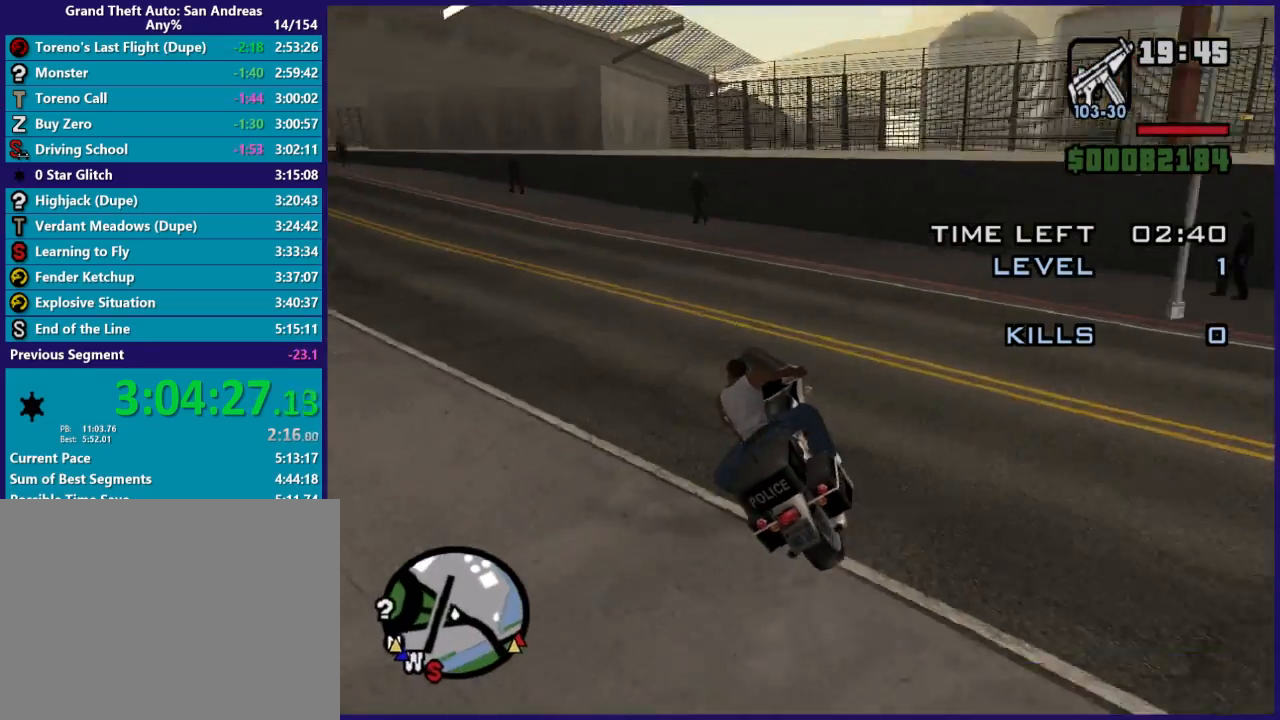
{"buttons": ["R2"], "left_stick": "left", "right_stick": "down-left", "button_events": []}
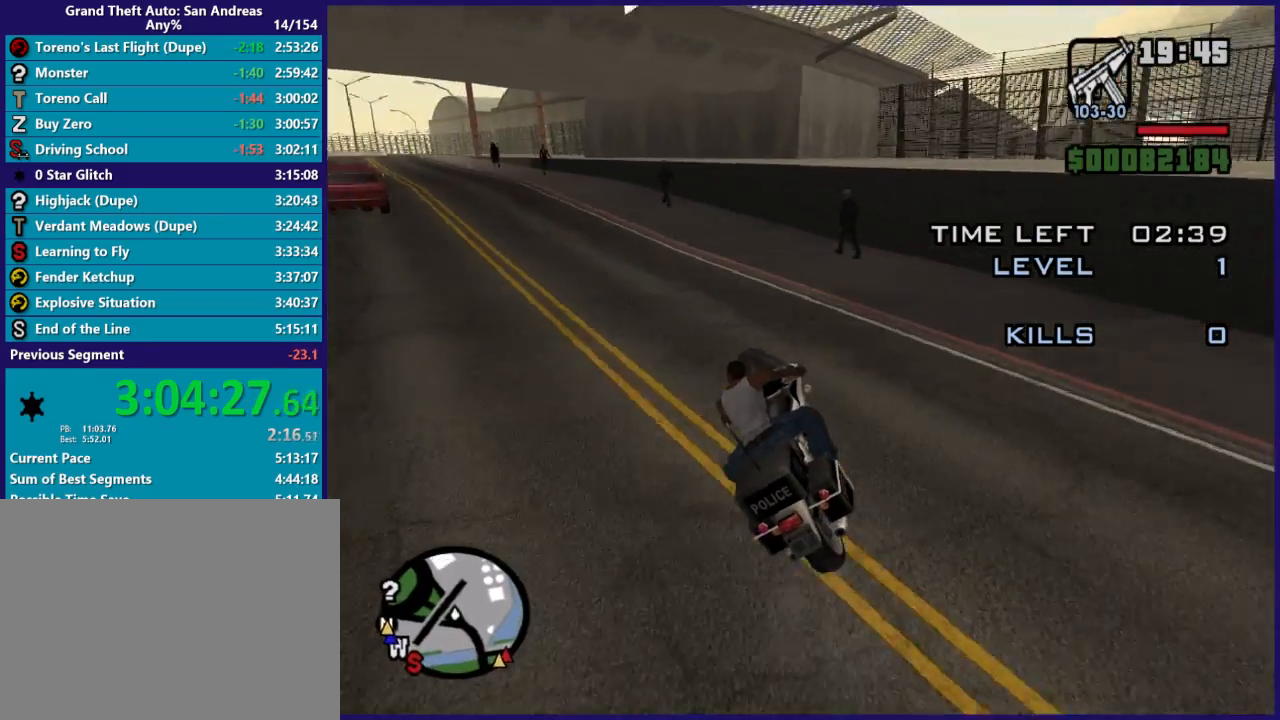
{"buttons": ["R2"], "left_stick": "left", "right_stick": "down-left", "button_events": []}
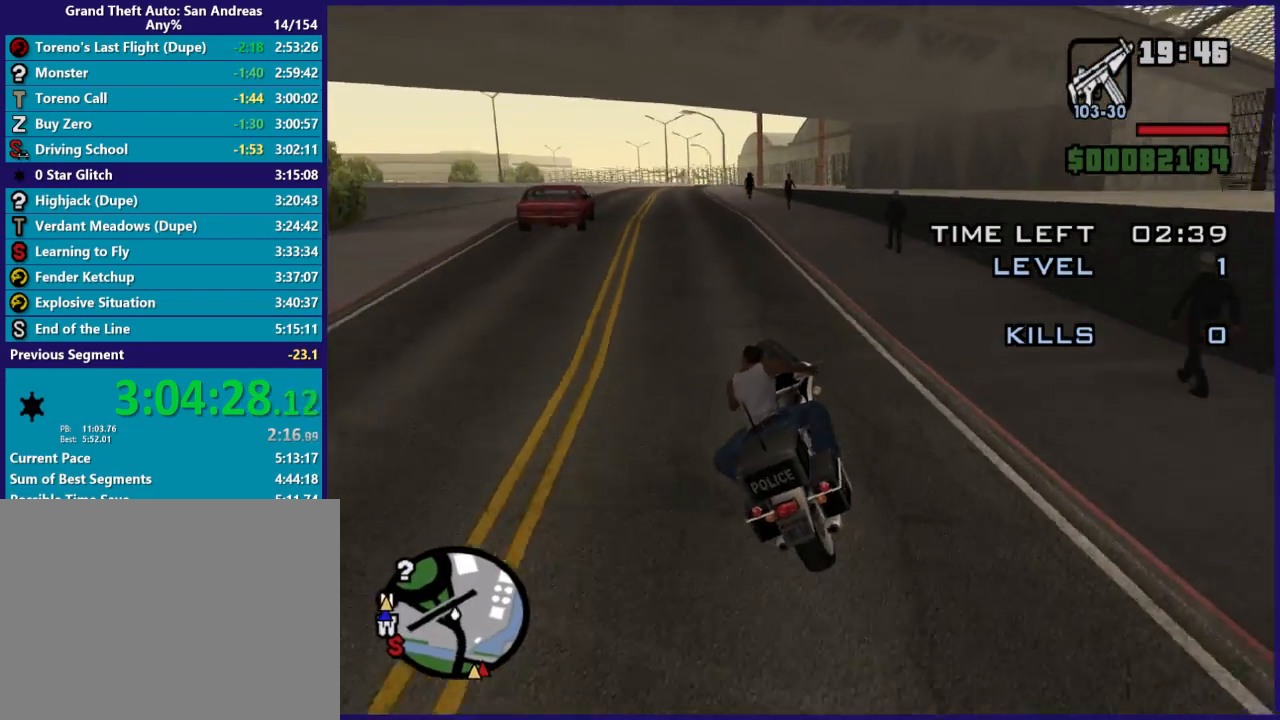
{"buttons": ["R2"], "left_stick": "center", "right_stick": "center", "button_events": []}
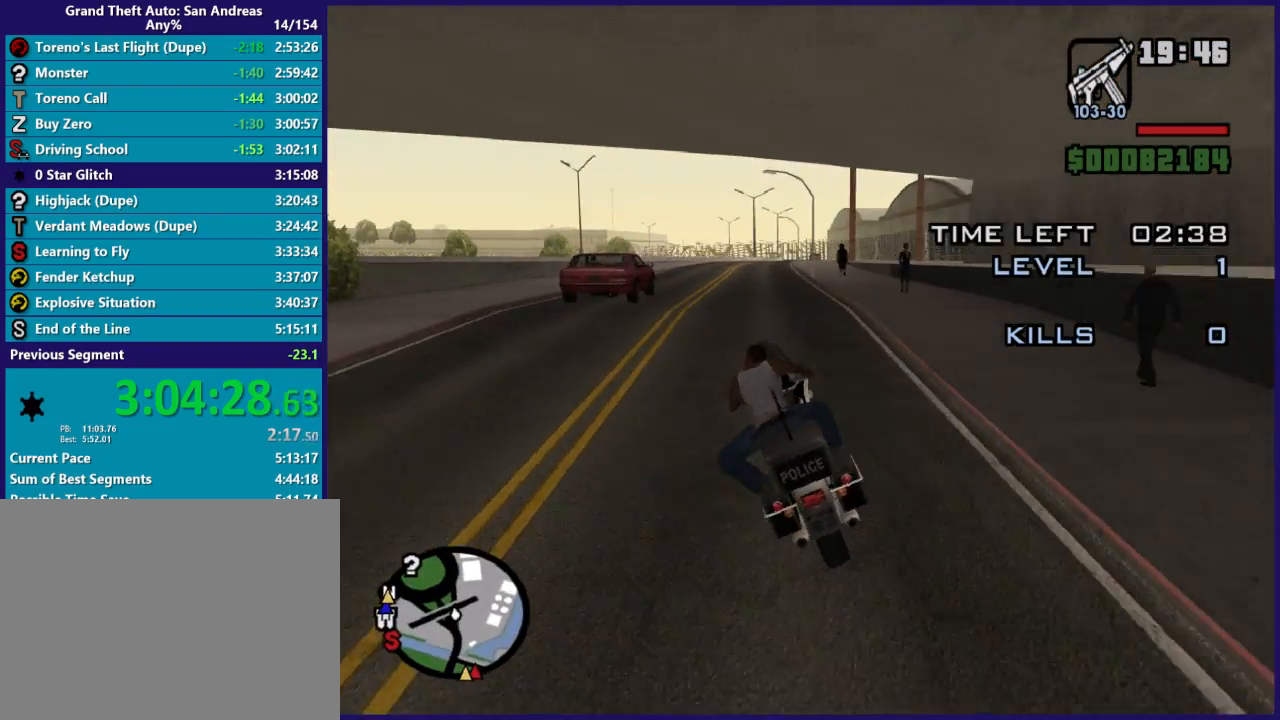
{"buttons": ["R2"], "left_stick": "center", "right_stick": "center", "button_events": []}
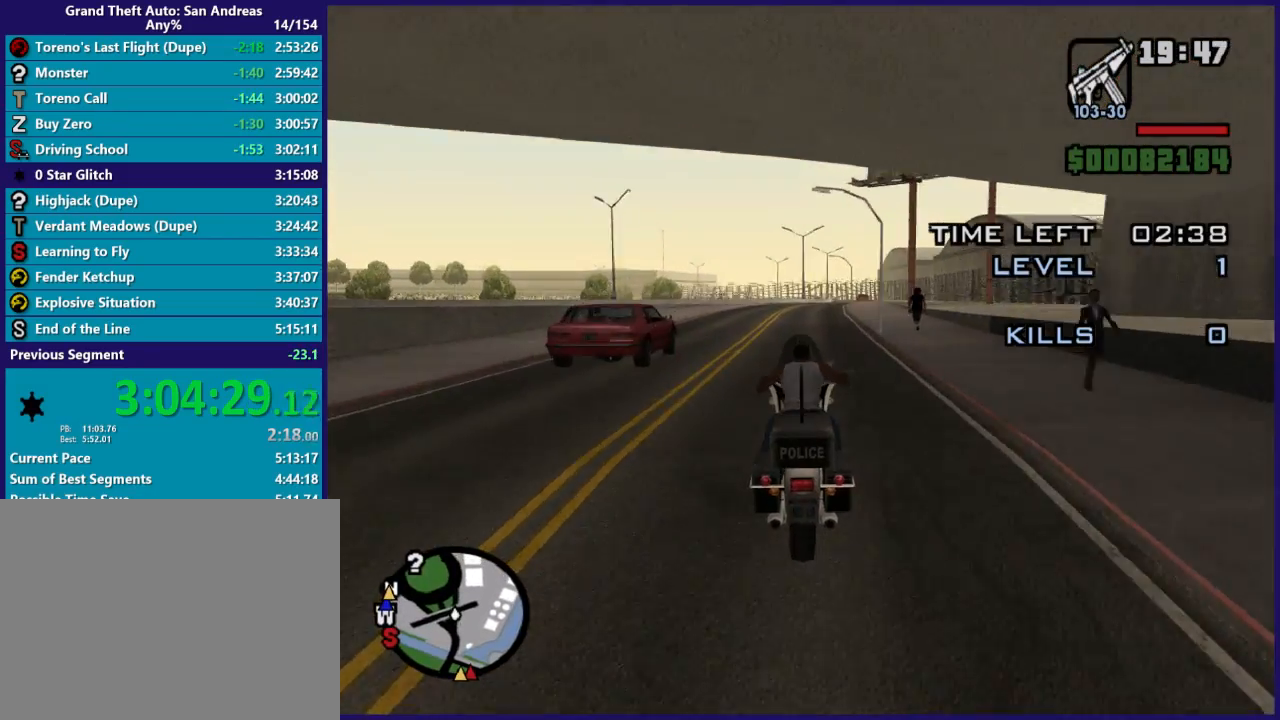
{"buttons": ["R2"], "left_stick": "up-right", "right_stick": "center", "button_events": []}
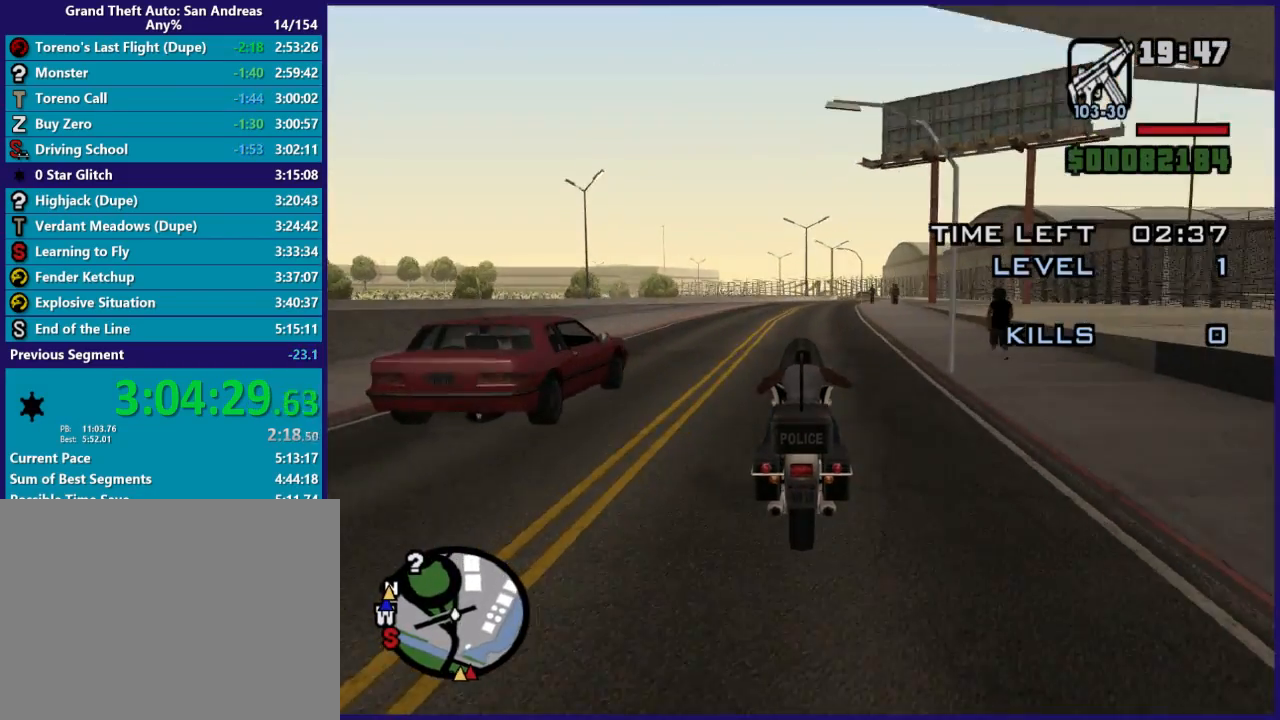
{"buttons": ["R2"], "left_stick": "up-right", "right_stick": "center", "button_events": []}
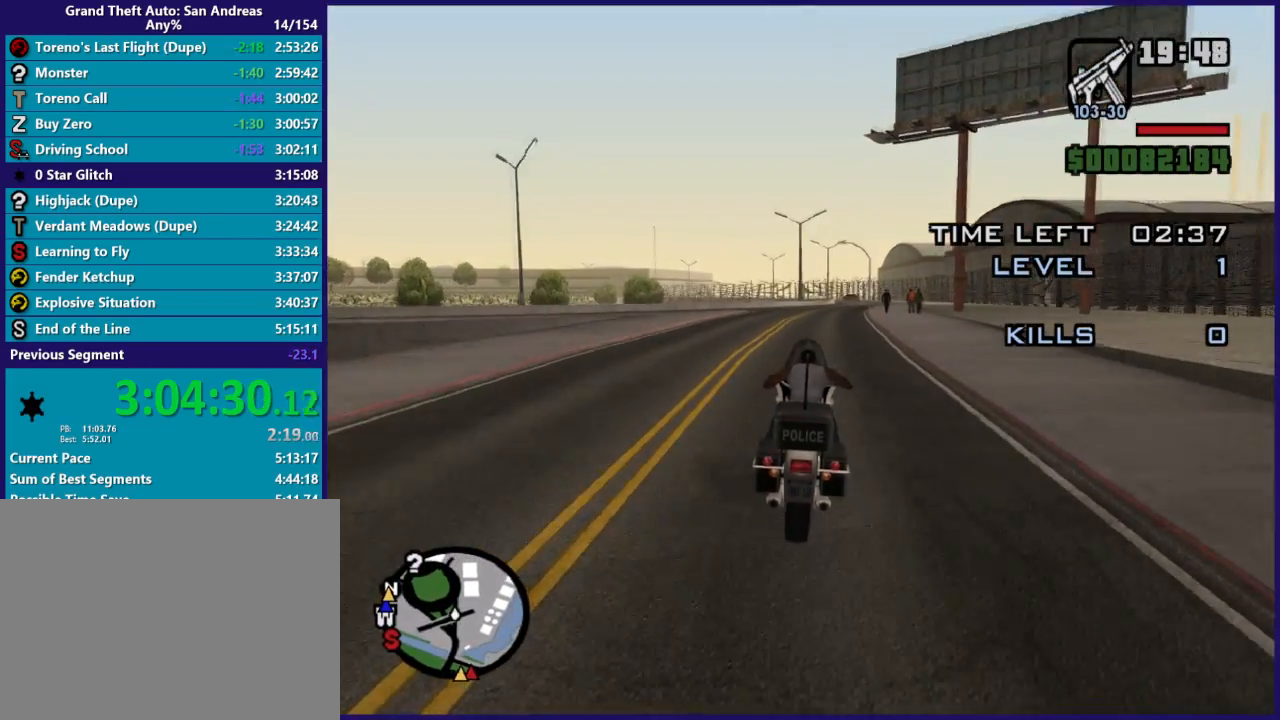
{"buttons": ["R2"], "left_stick": "up-right", "right_stick": "center", "button_events": []}
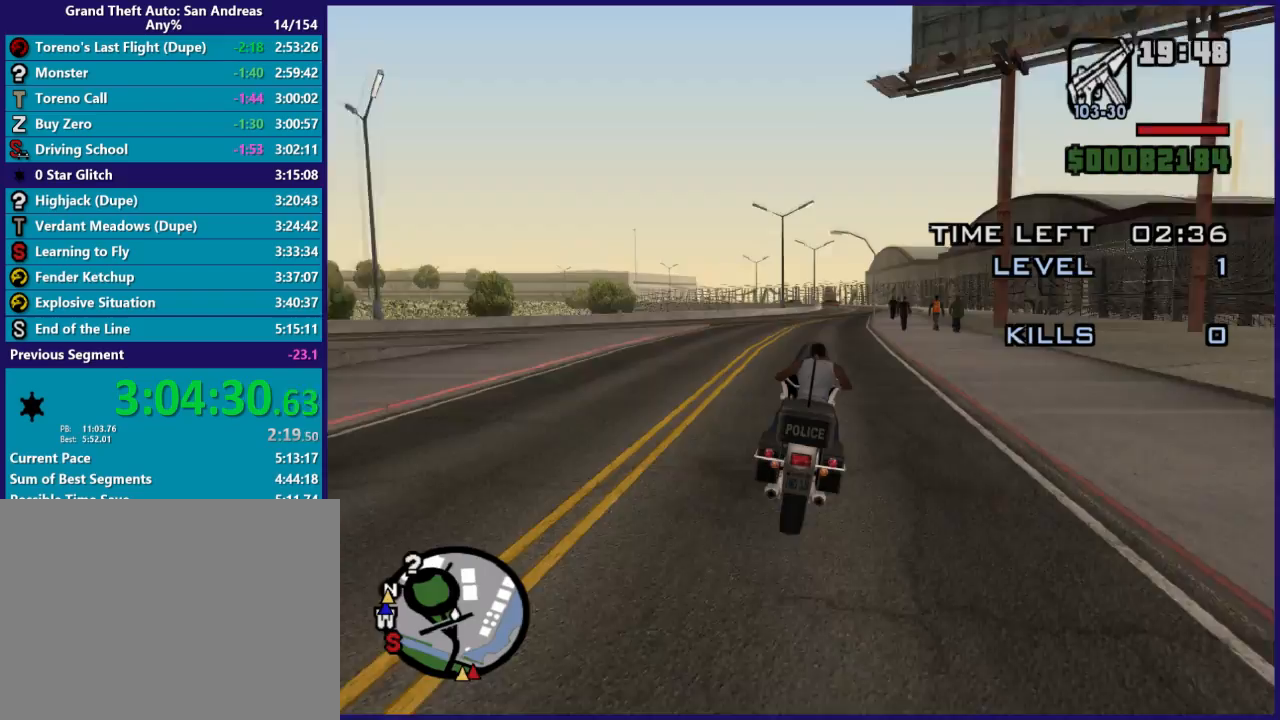
{"buttons": ["R2"], "left_stick": "up", "right_stick": "center", "button_events": []}
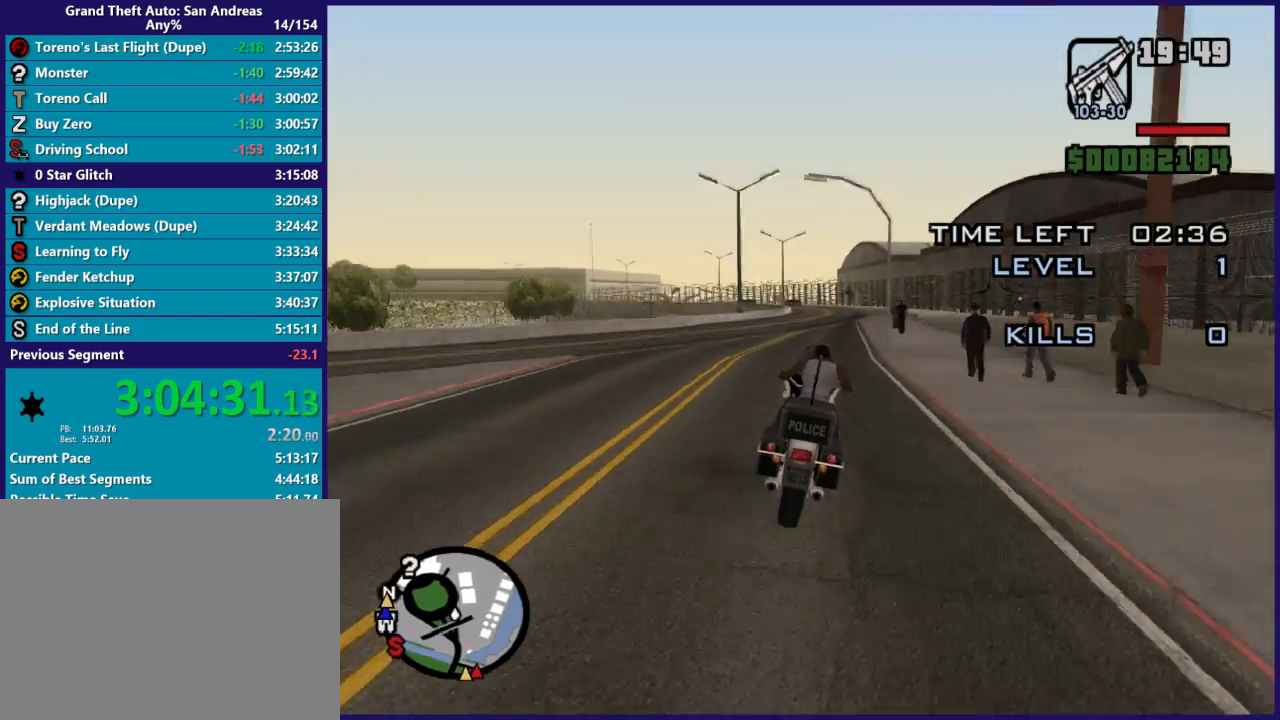
{"buttons": ["R2"], "left_stick": "up-right", "right_stick": "center", "button_events": []}
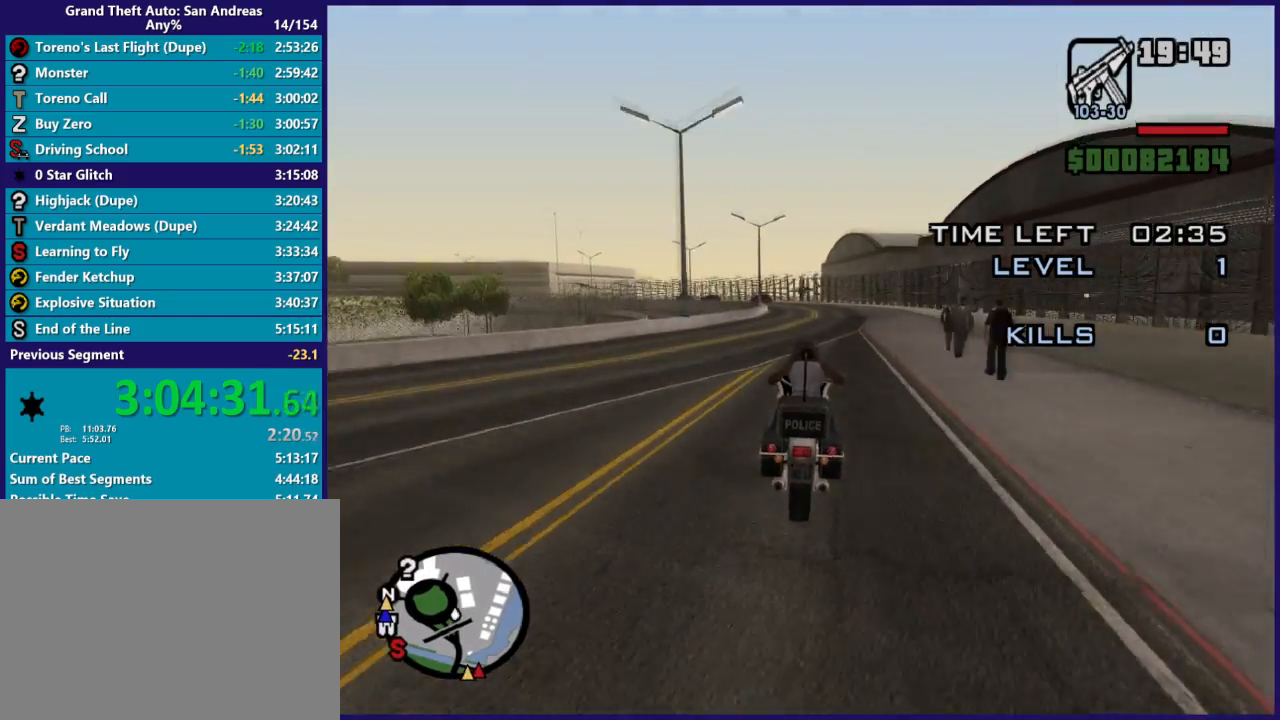
{"buttons": ["R2"], "left_stick": "up-right", "right_stick": "center", "button_events": []}
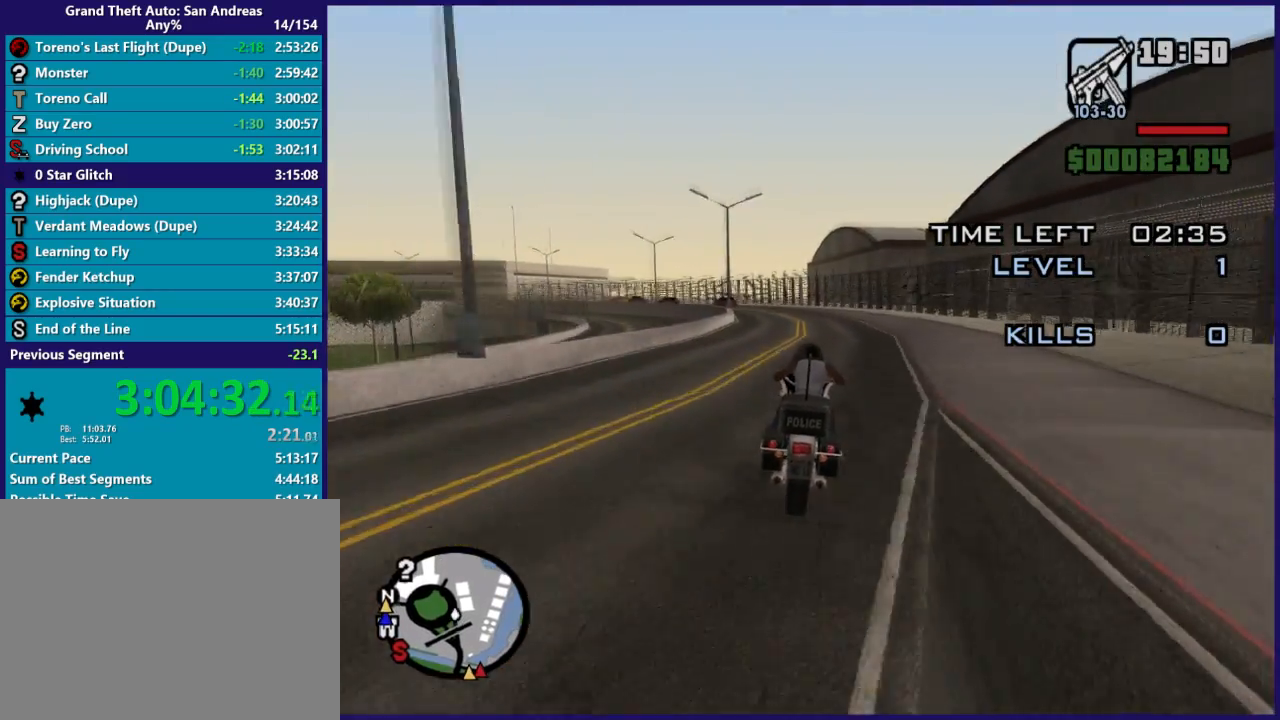
{"buttons": ["R2"], "left_stick": "center", "right_stick": "down-left", "button_events": []}
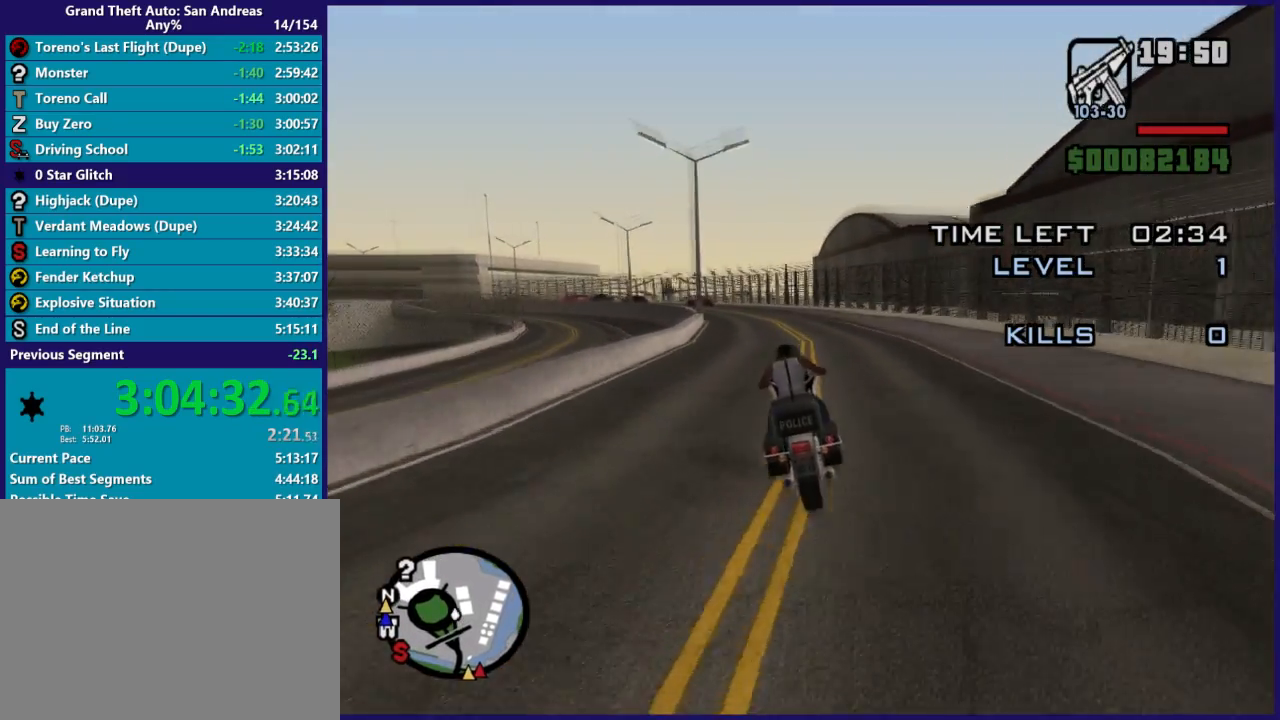
{"buttons": ["R2"], "left_stick": "left", "right_stick": "down-left", "button_events": []}
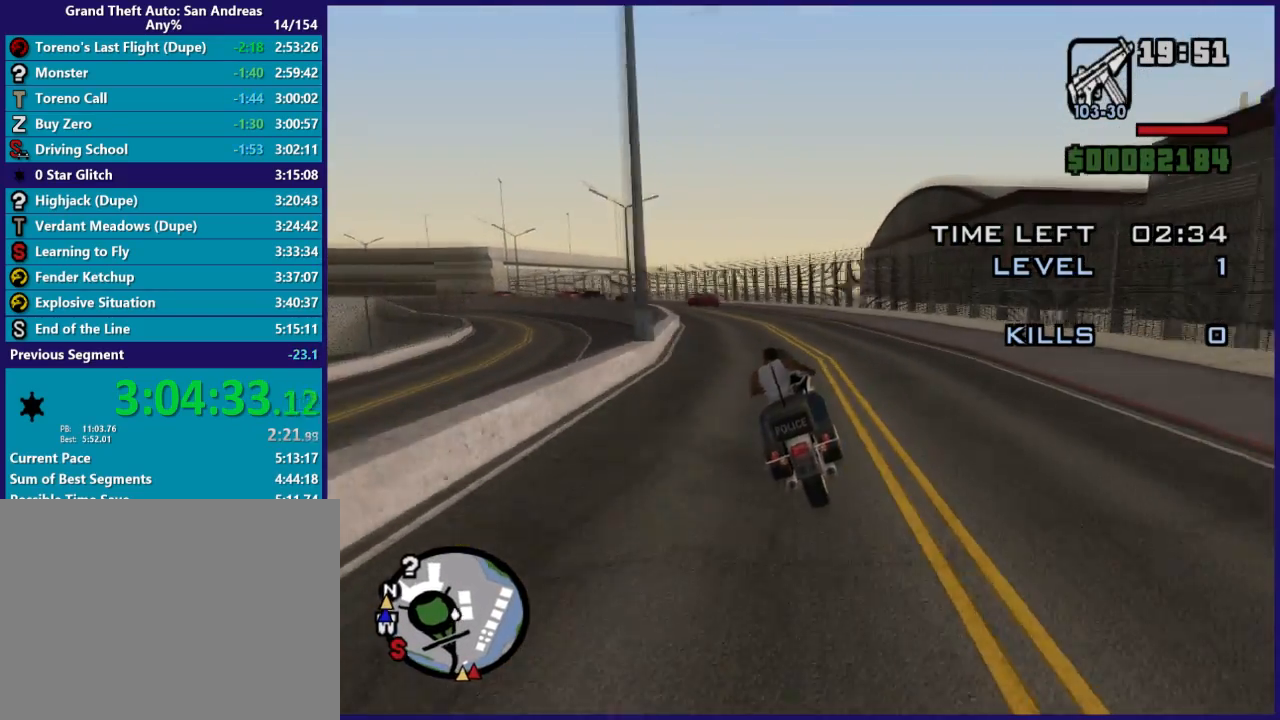
{"buttons": ["R2"], "left_stick": "left", "right_stick": "down-left", "button_events": []}
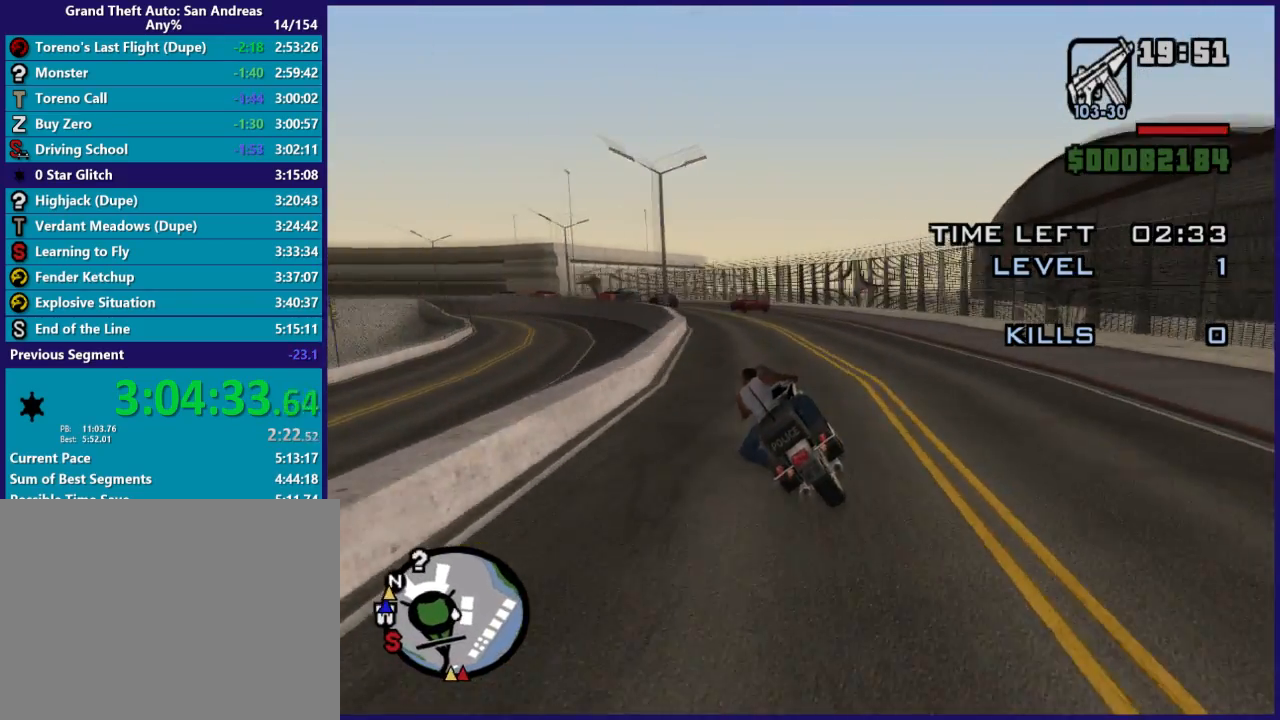
{"buttons": ["R2"], "left_stick": "left", "right_stick": "down-left", "button_events": []}
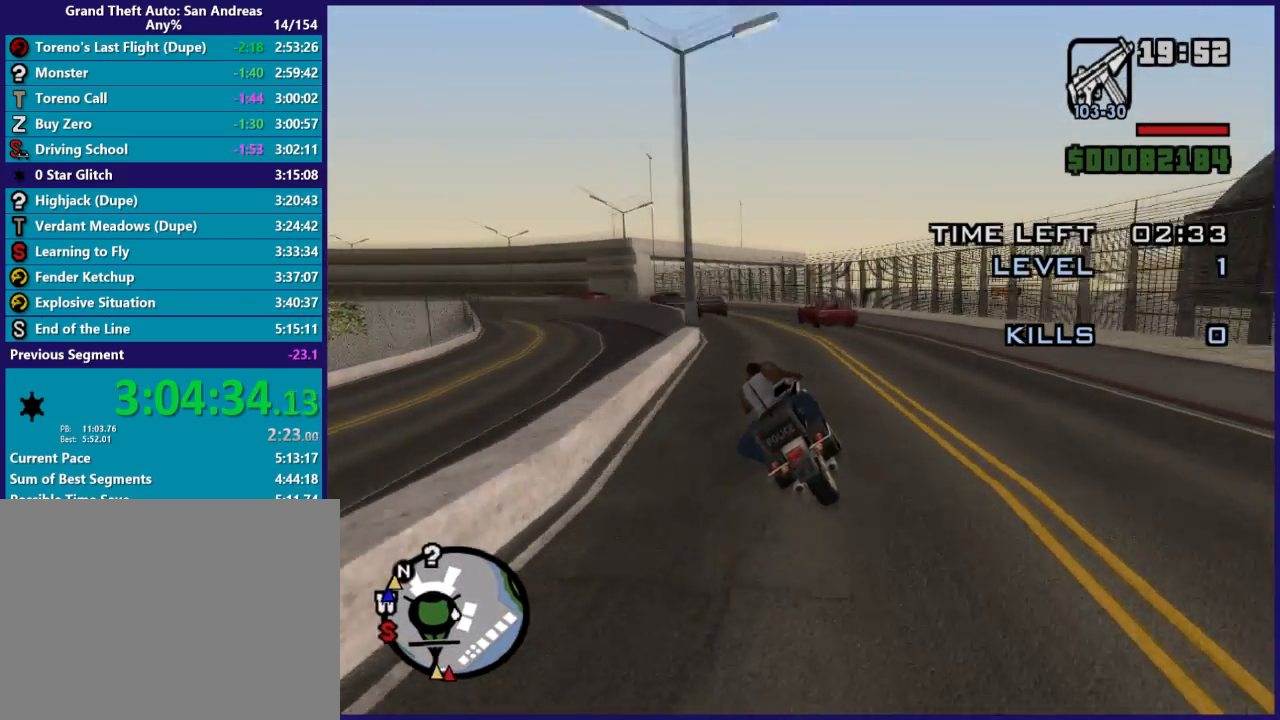
{"buttons": [], "left_stick": "left", "right_stick": "down-left", "button_events": [[467, "R2", "up"]]}
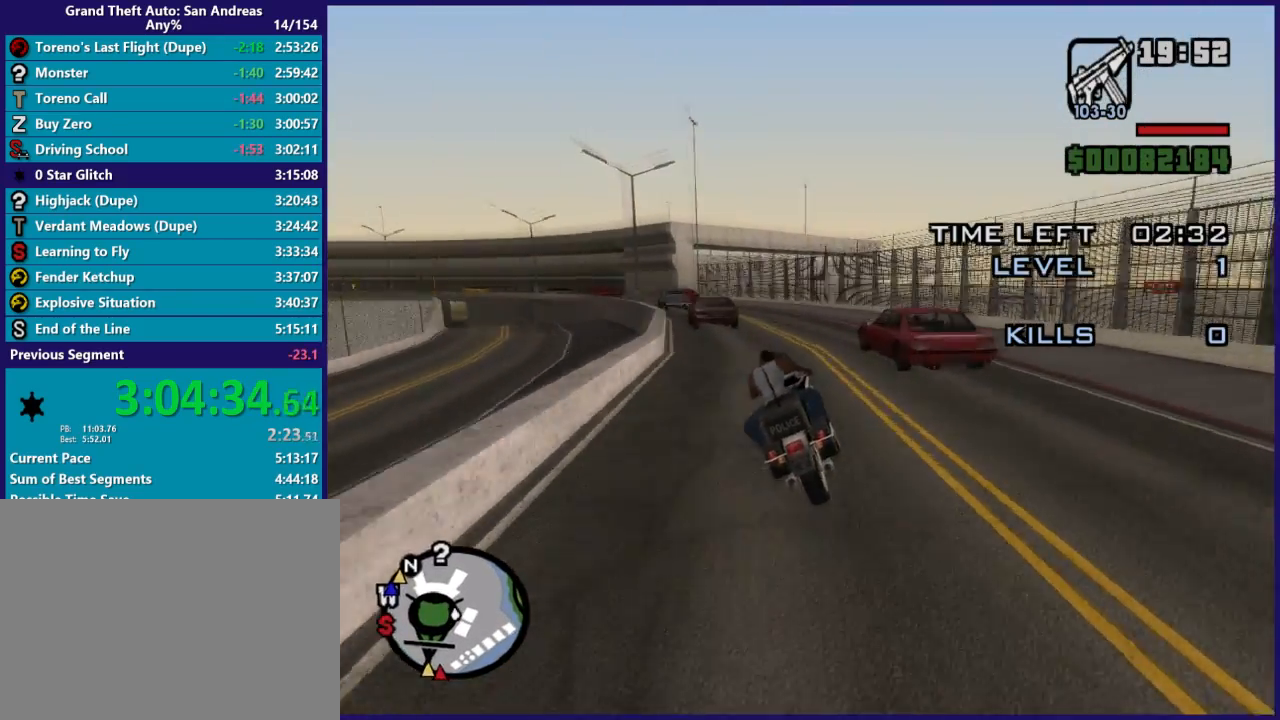
{"buttons": [], "left_stick": "left", "right_stick": "down-left", "button_events": []}
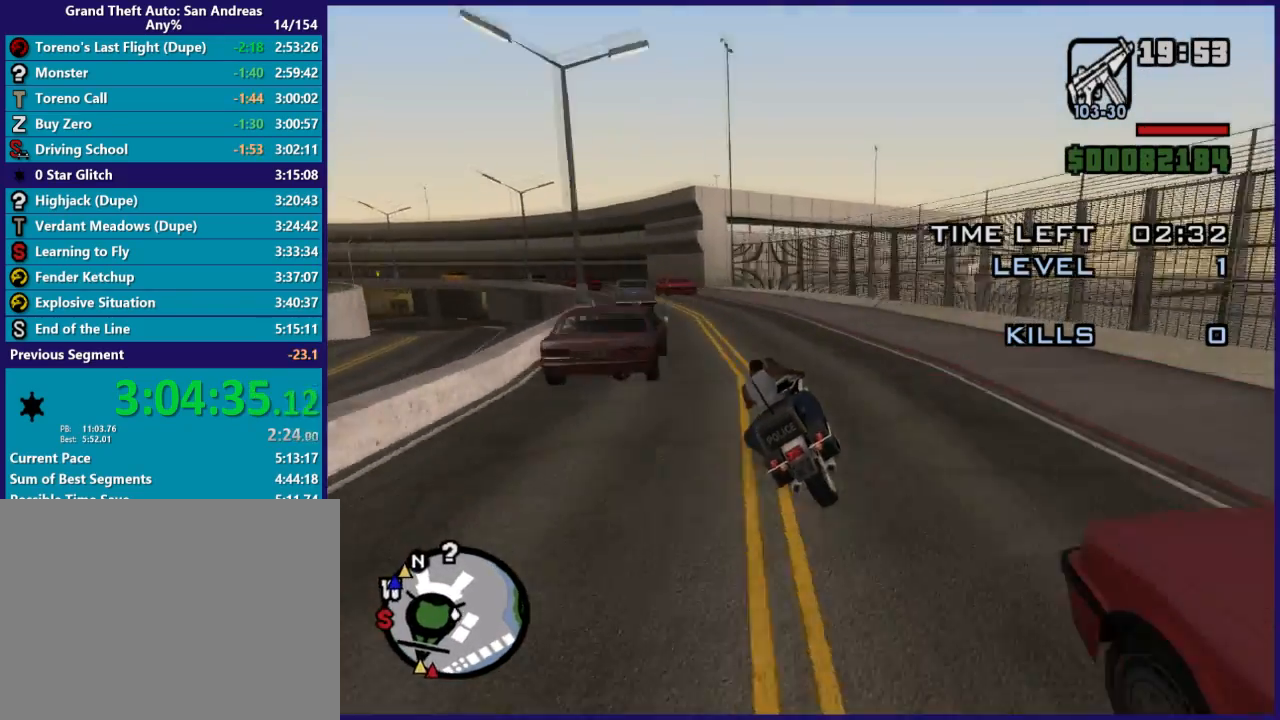
{"buttons": [], "left_stick": "left", "right_stick": "down-left", "button_events": []}
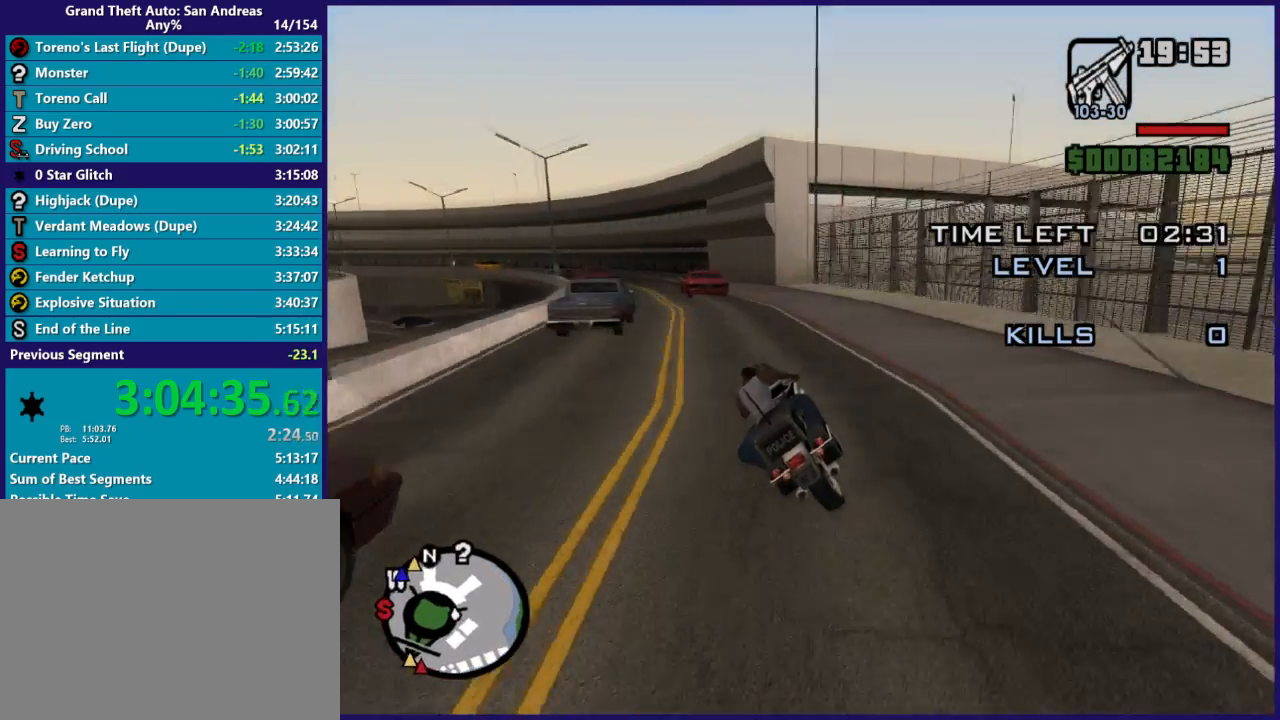
{"buttons": ["R2"], "left_stick": "left", "right_stick": "down-left", "button_events": [[333, "R2", "down"]]}
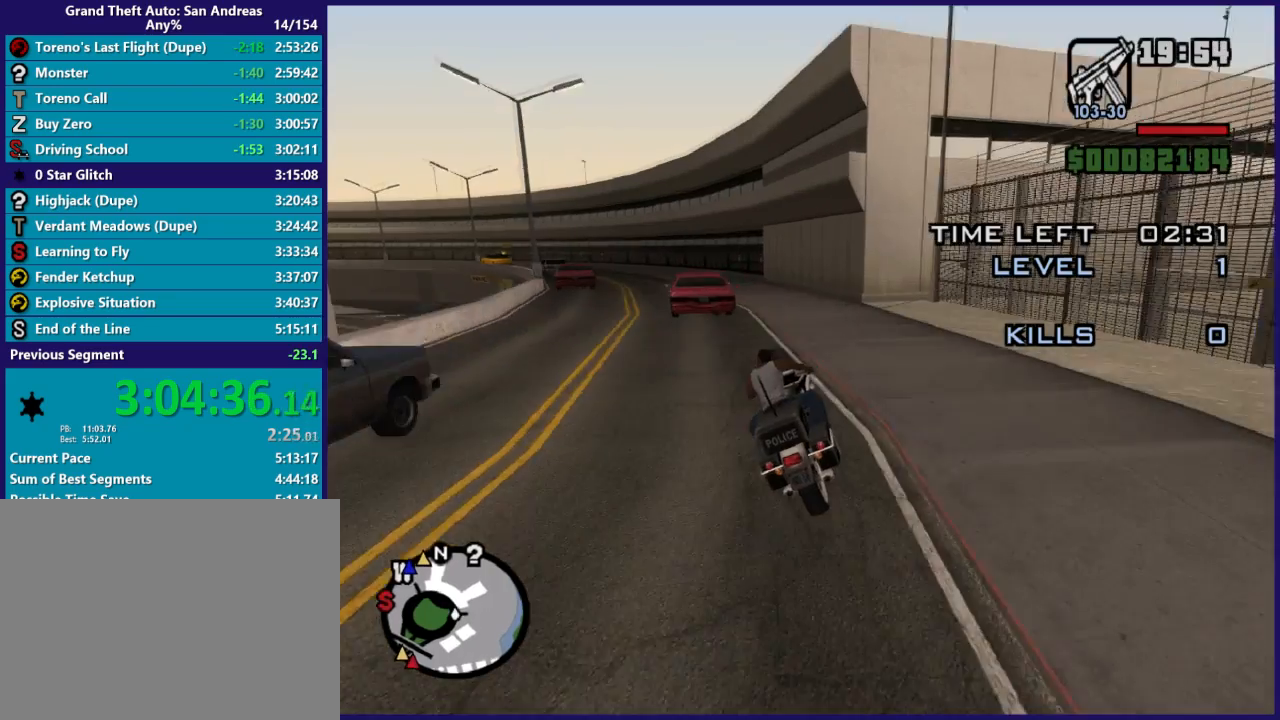
{"buttons": ["R2"], "left_stick": "left", "right_stick": "down-left", "button_events": []}
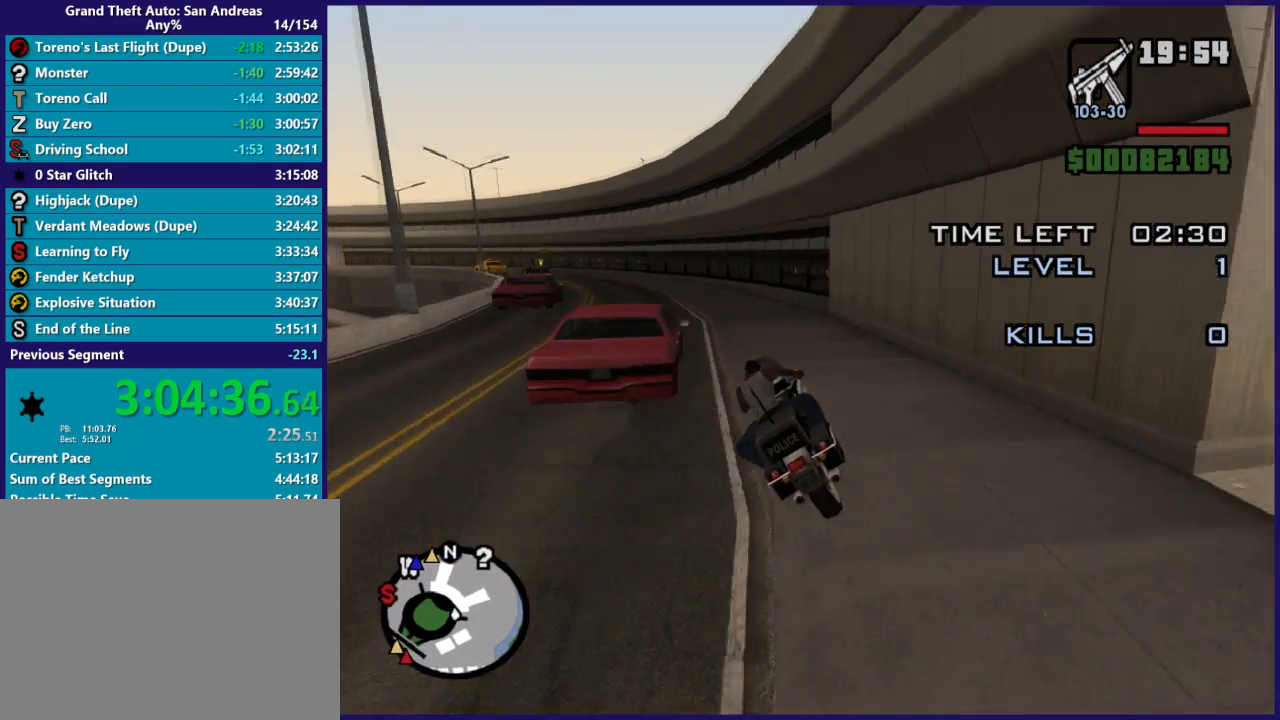
{"buttons": ["R2"], "left_stick": "left", "right_stick": "down-left", "button_events": []}
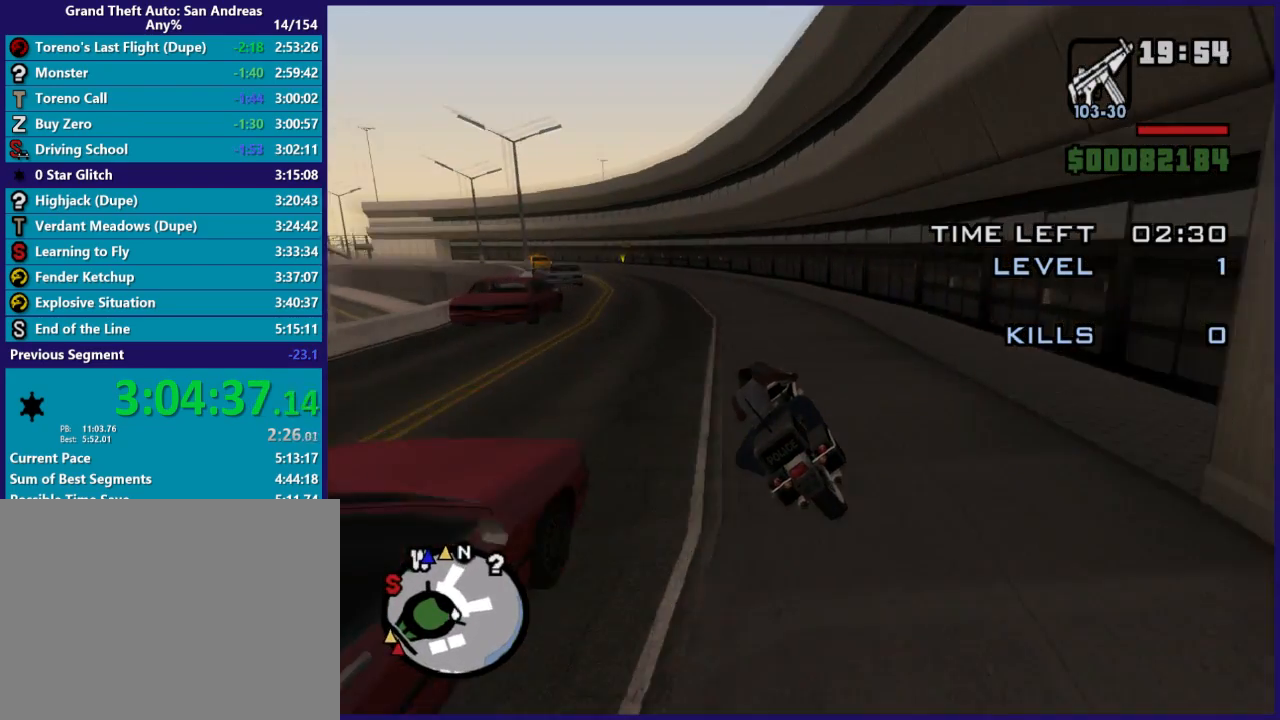
{"buttons": ["R2"], "left_stick": "left", "right_stick": "center", "button_events": []}
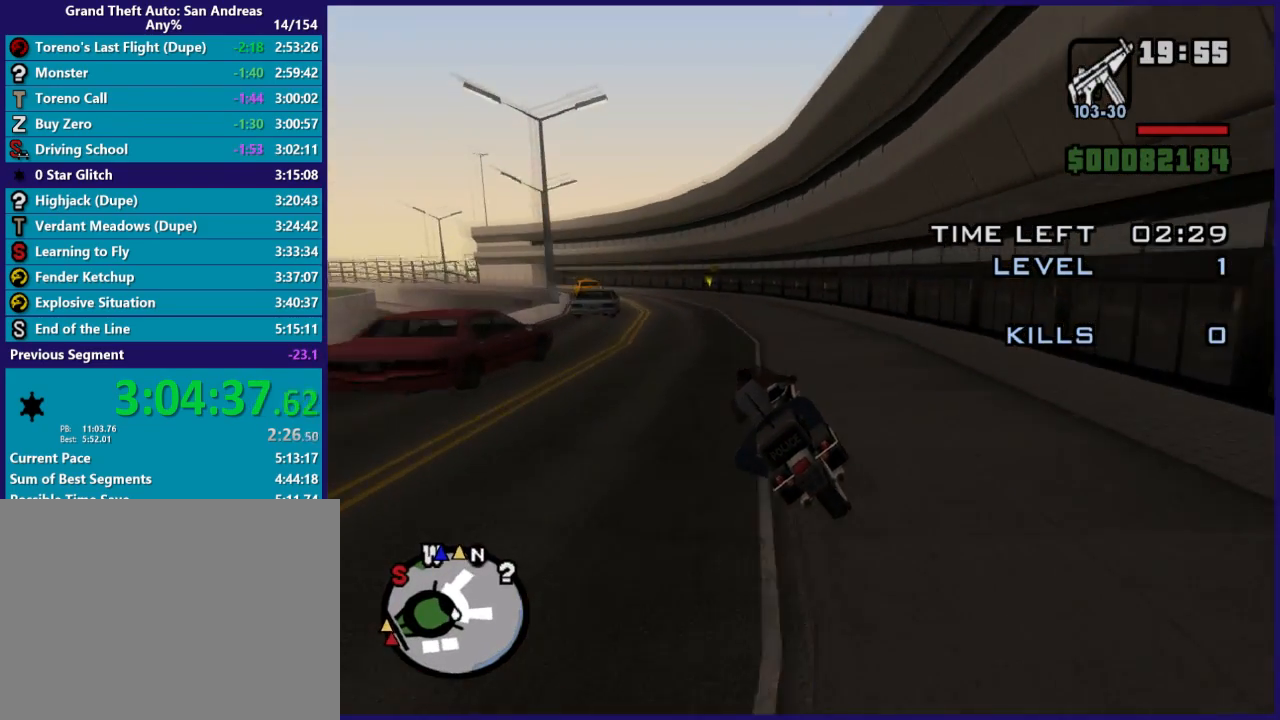
{"buttons": ["Y"], "left_stick": "center", "right_stick": "center", "button_events": [[400, "R2", "up"], [467, "Y", "down"]]}